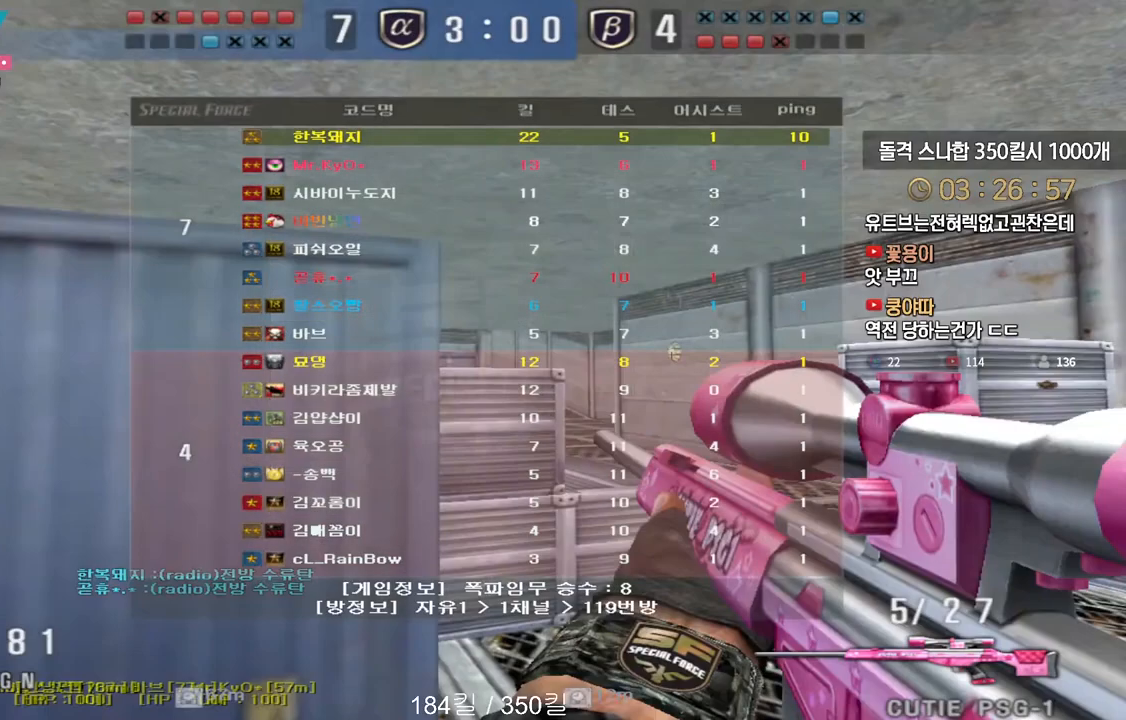
Gameplay with keyboard; each line is a JSON object with the keys held at the frame after it. "events" lists presses ("down") and releases ("up") of "a", "ctrl", "d", "e", "f", "q", "r", "s", "shift", "space", "tab" and "w" between this image and that frame as [ms after this image, input, new state], when the widget could be followed in between. No other keys are recorded. Mouse input is not recorded.
{"keys": ["d", "shift", "w"], "events": [[350, "w", "down"], [383, "d", "down"]]}
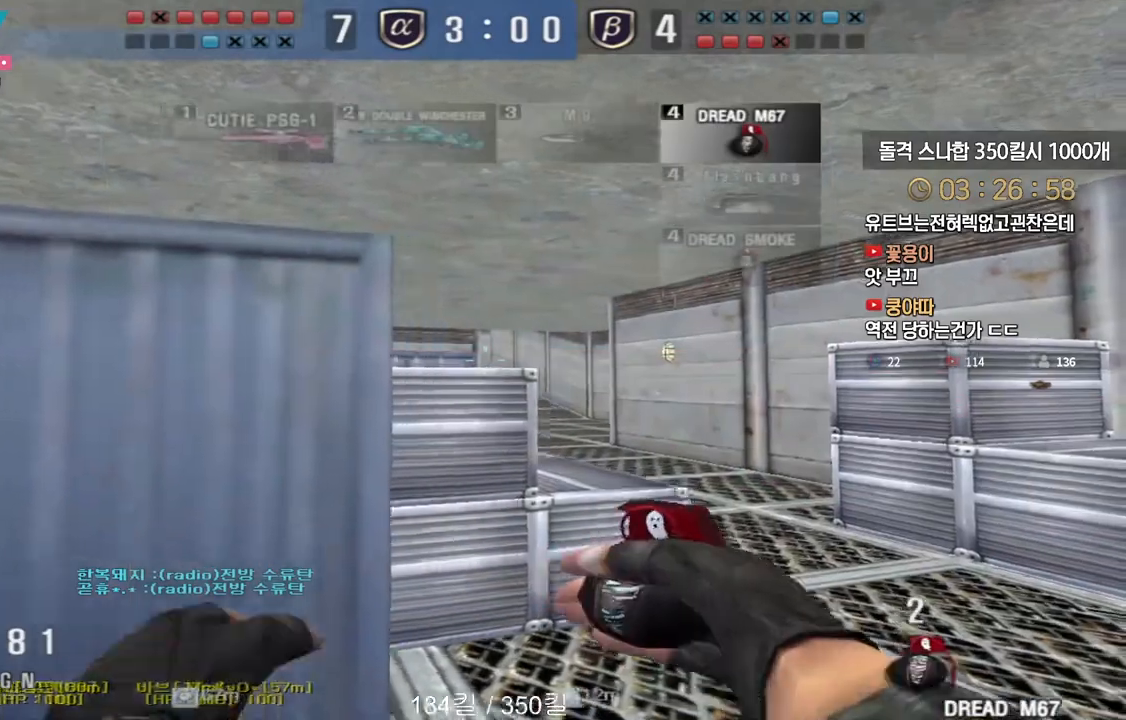
{"keys": ["d", "w"], "events": [[83, "shift", "up"], [217, "ctrl", "down"], [217, "d", "up"], [233, "w", "up"], [283, "ctrl", "up"], [283, "d", "down"], [283, "w", "down"]]}
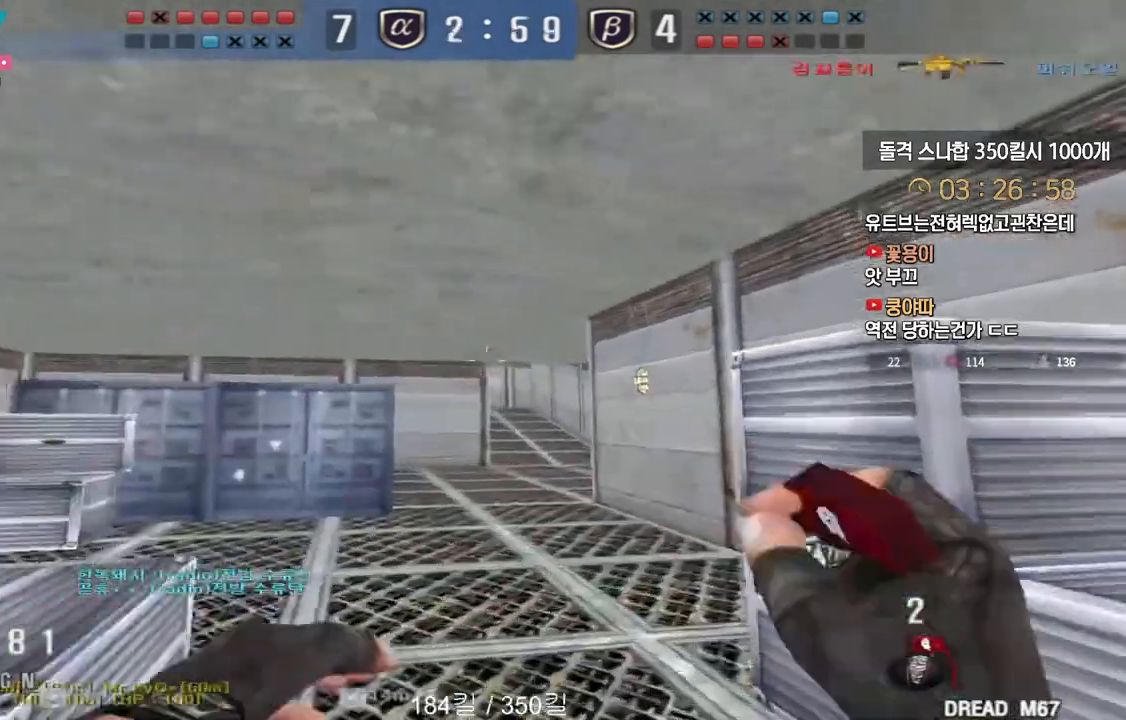
{"keys": [], "events": [[50, "ctrl", "down"], [50, "d", "up"], [67, "w", "up"], [150, "a", "down"], [150, "ctrl", "up"], [150, "w", "down"], [450, "a", "up"], [450, "ctrl", "down"], [450, "w", "up"], [500, "ctrl", "up"]]}
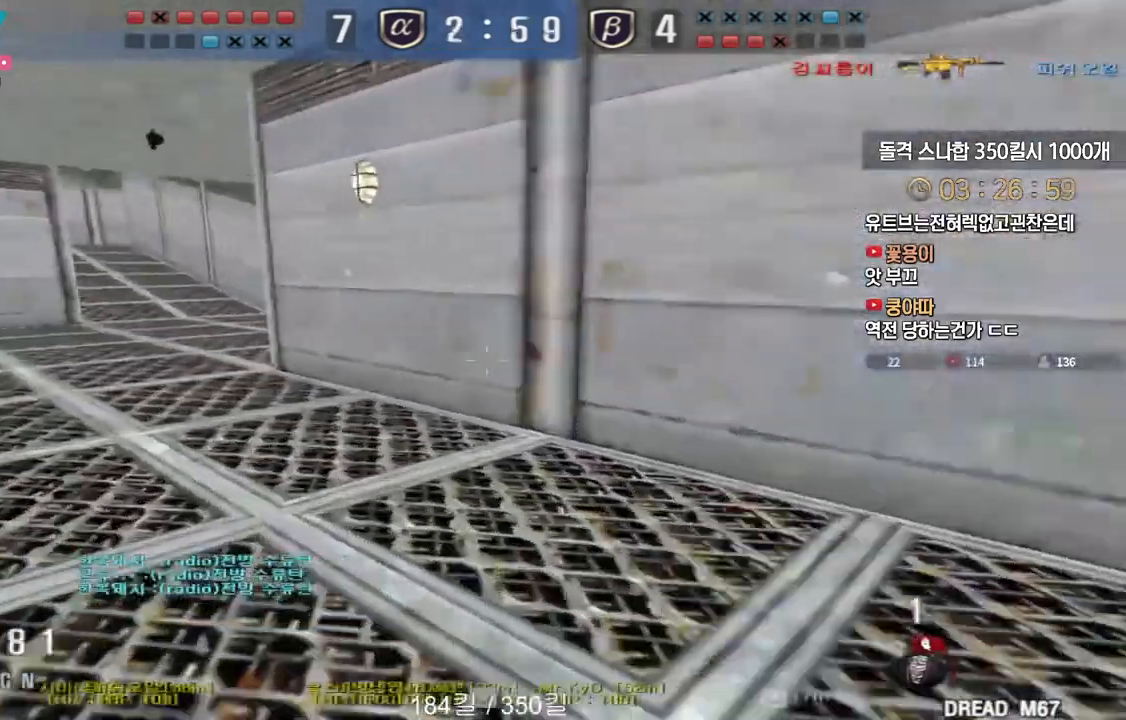
{"keys": ["a", "w"], "events": [[33, "w", "down"], [50, "a", "down"], [317, "ctrl", "down"], [333, "a", "up"], [333, "w", "up"], [383, "ctrl", "up"], [417, "w", "down"], [433, "a", "down"]]}
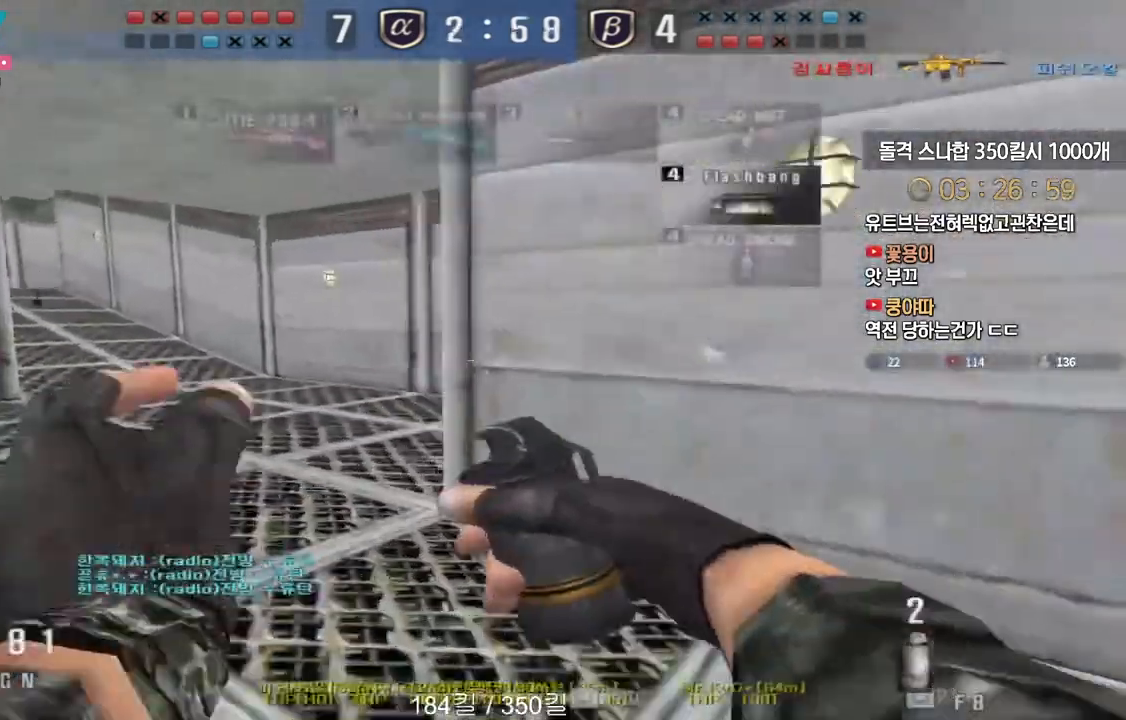
{"keys": ["ctrl"], "events": [[150, "ctrl", "down"], [183, "a", "up"], [183, "w", "up"], [250, "ctrl", "up"], [267, "a", "down"], [267, "w", "down"], [483, "ctrl", "down"], [500, "a", "up"], [500, "w", "up"]]}
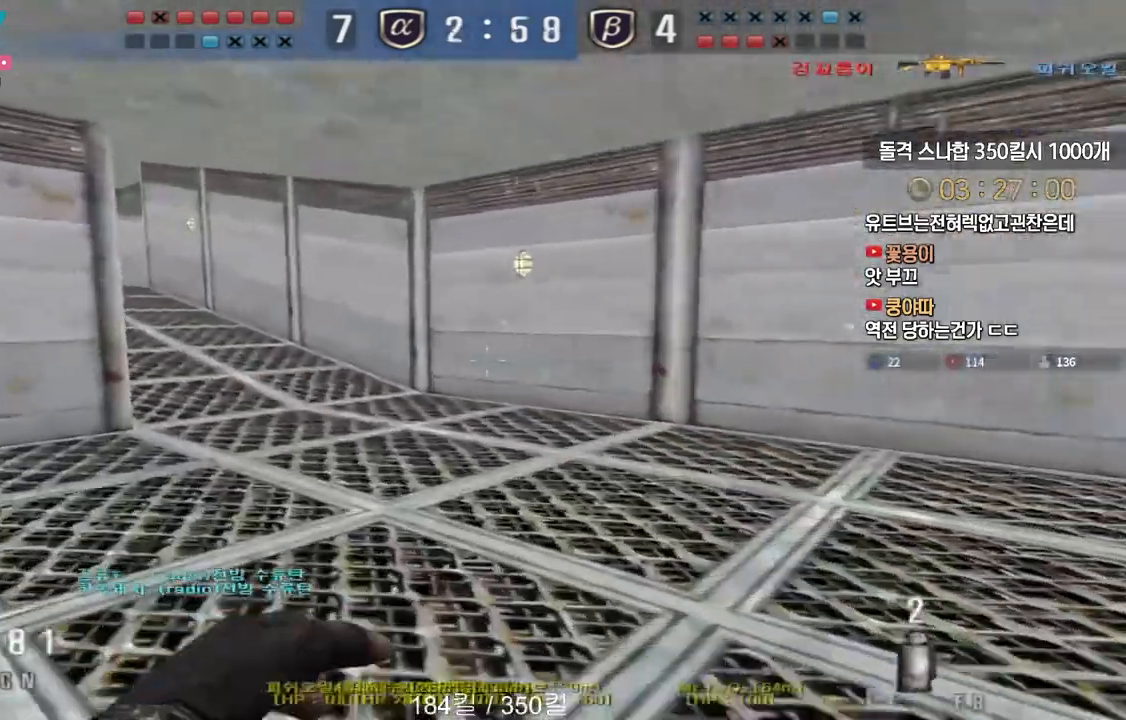
{"keys": ["d", "w"], "events": [[67, "ctrl", "up"], [83, "a", "down"], [83, "w", "down"], [333, "ctrl", "down"], [350, "a", "up"], [350, "w", "up"], [417, "ctrl", "up"], [450, "d", "down"], [450, "w", "down"]]}
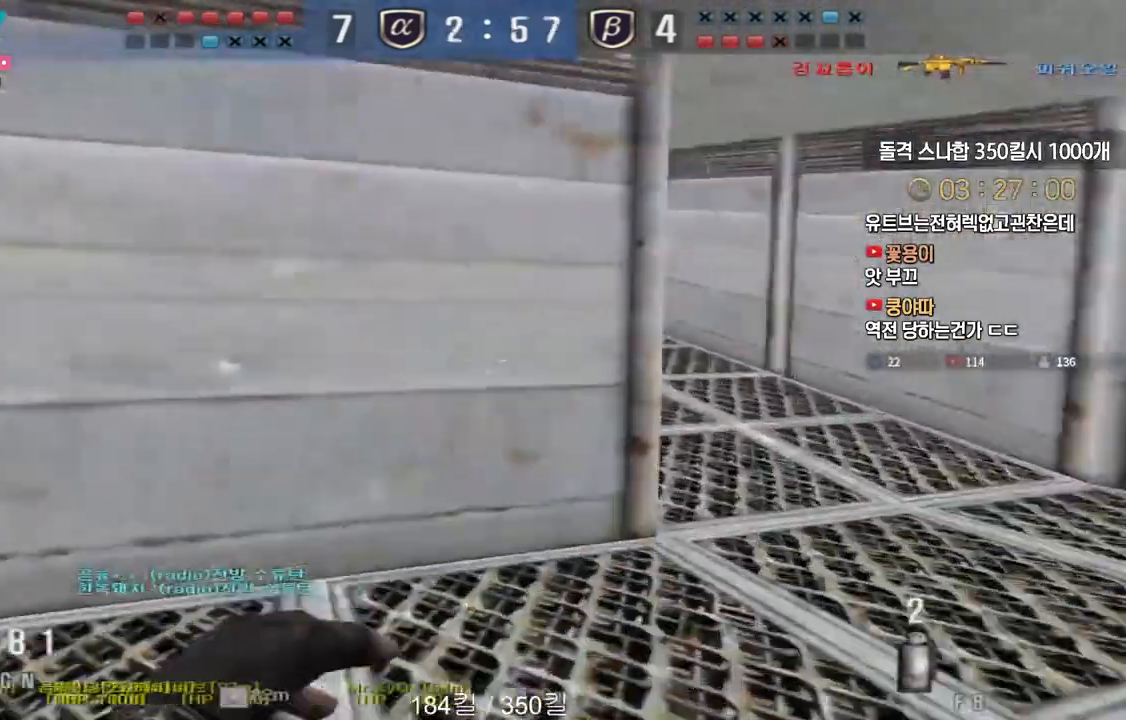
{"keys": ["d", "w"], "events": [[183, "ctrl", "down"], [183, "d", "up"], [200, "w", "up"], [267, "ctrl", "up"], [283, "d", "down"], [283, "w", "down"]]}
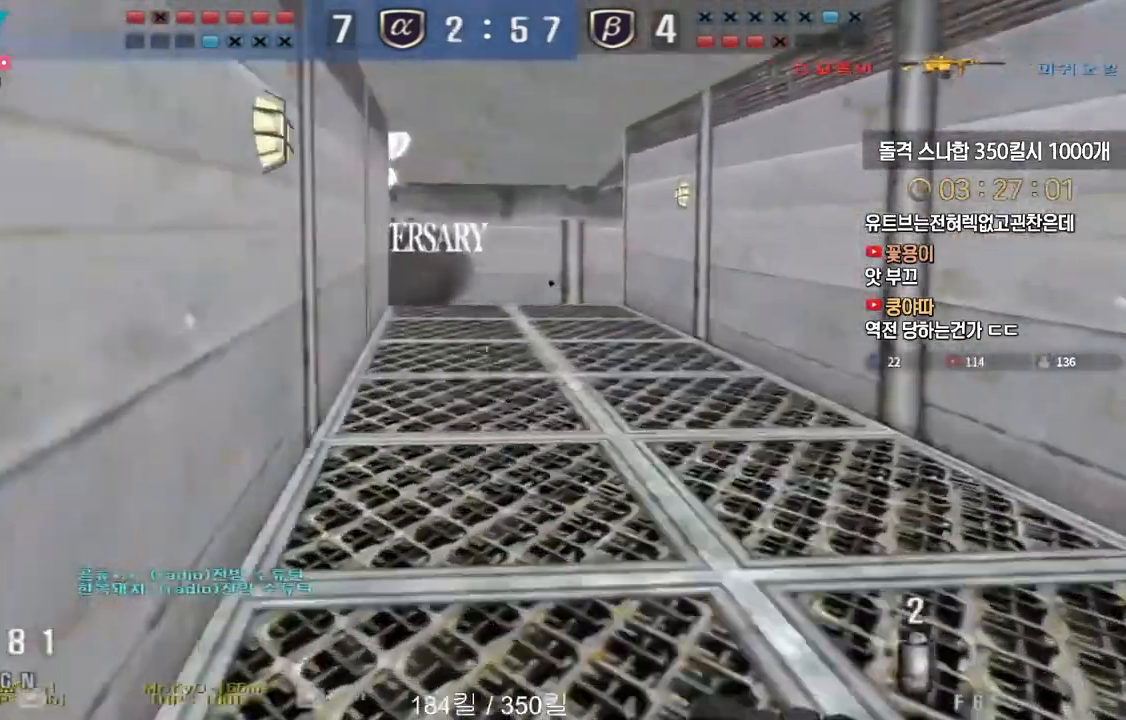
{"keys": ["d", "w"], "events": [[17, "d", "up"], [33, "ctrl", "down"], [33, "w", "up"], [117, "a", "down"], [117, "ctrl", "up"], [117, "w", "down"], [350, "ctrl", "down"], [367, "a", "up"], [367, "w", "up"], [433, "ctrl", "up"], [433, "d", "down"], [450, "w", "down"]]}
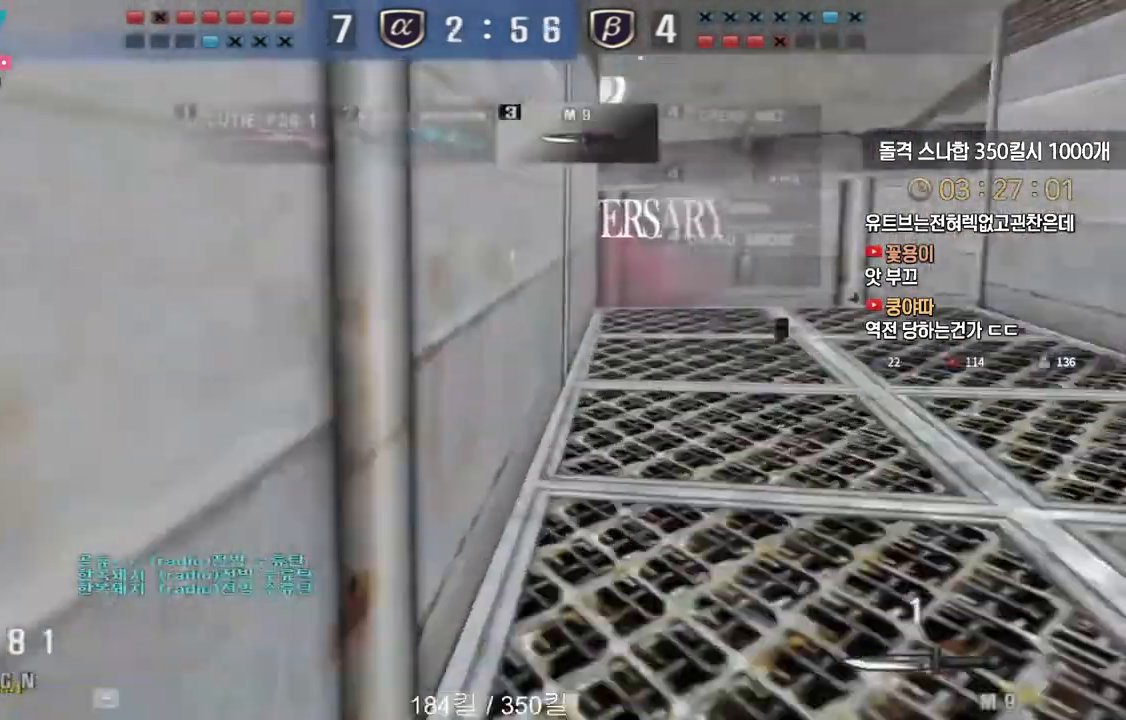
{"keys": ["ctrl", "w"], "events": [[183, "ctrl", "down"], [183, "d", "up"], [200, "w", "up"], [267, "ctrl", "up"], [267, "d", "down"], [283, "w", "down"], [500, "ctrl", "down"], [500, "d", "up"]]}
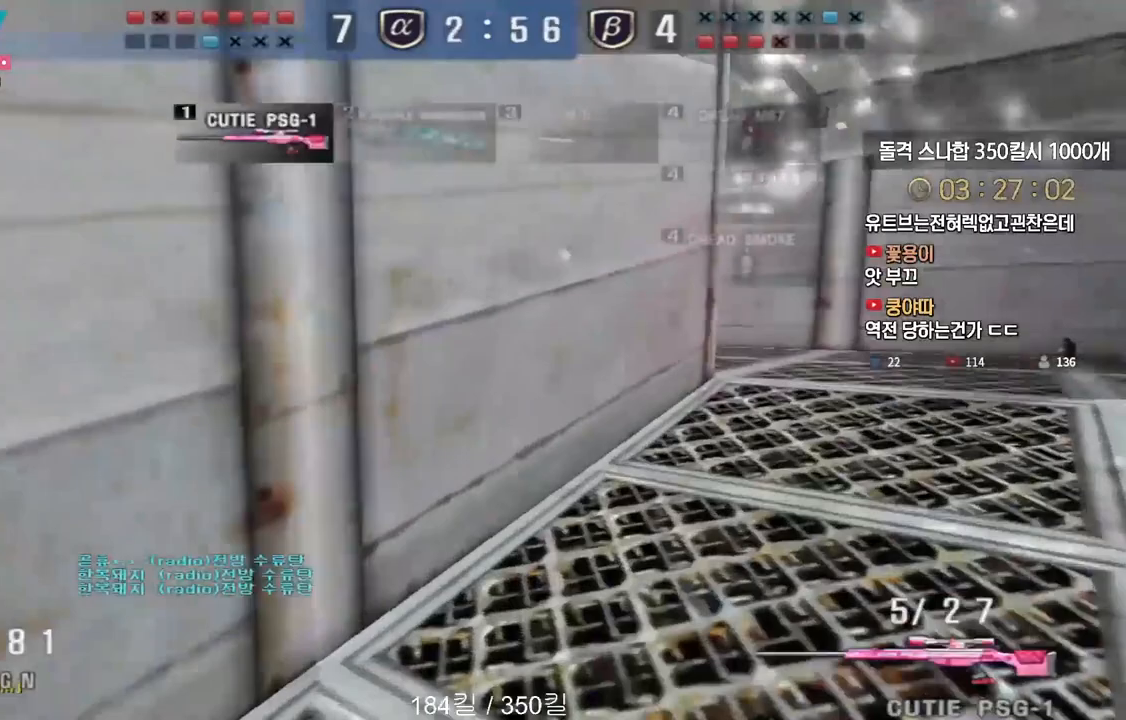
{"keys": ["d", "w"], "events": [[17, "w", "up"], [117, "ctrl", "up"], [117, "d", "down"], [117, "w", "down"], [283, "ctrl", "down"], [283, "d", "up"], [317, "w", "up"], [383, "ctrl", "up"], [383, "d", "down"], [383, "w", "down"]]}
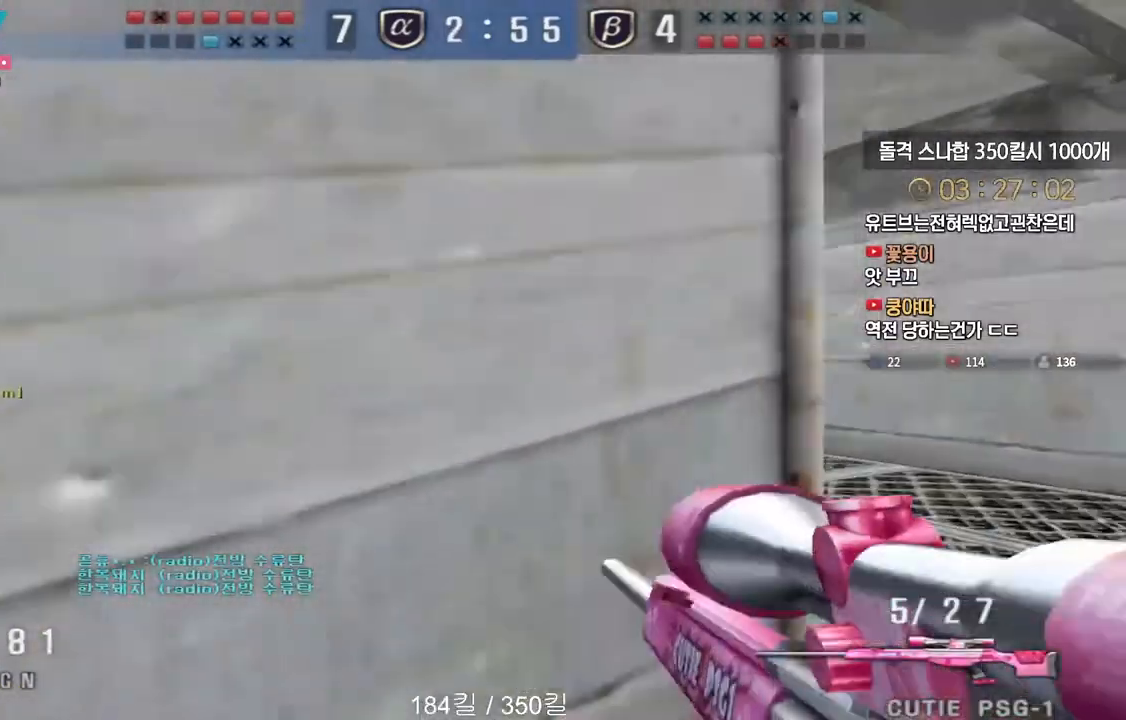
{"keys": ["d", "w"], "events": [[50, "ctrl", "down"], [83, "d", "up"], [83, "w", "up"], [150, "ctrl", "up"], [167, "d", "down"], [167, "w", "down"], [333, "ctrl", "down"], [350, "d", "up"], [367, "w", "up"], [433, "ctrl", "up"], [433, "d", "down"], [433, "w", "down"]]}
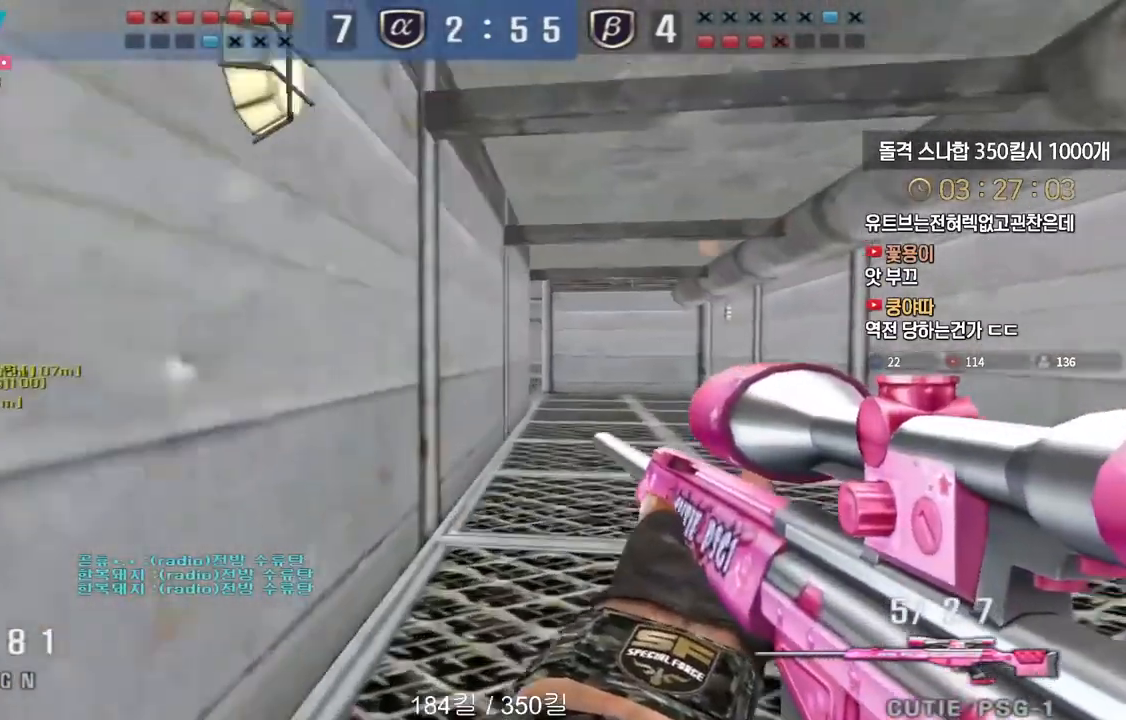
{"keys": ["a", "ctrl", "w"], "events": [[83, "ctrl", "down"], [83, "d", "up"], [100, "w", "up"], [150, "ctrl", "up"], [150, "d", "down"], [150, "w", "down"], [183, "ctrl", "down"], [217, "d", "up"], [233, "w", "up"], [333, "a", "down"], [367, "w", "down"]]}
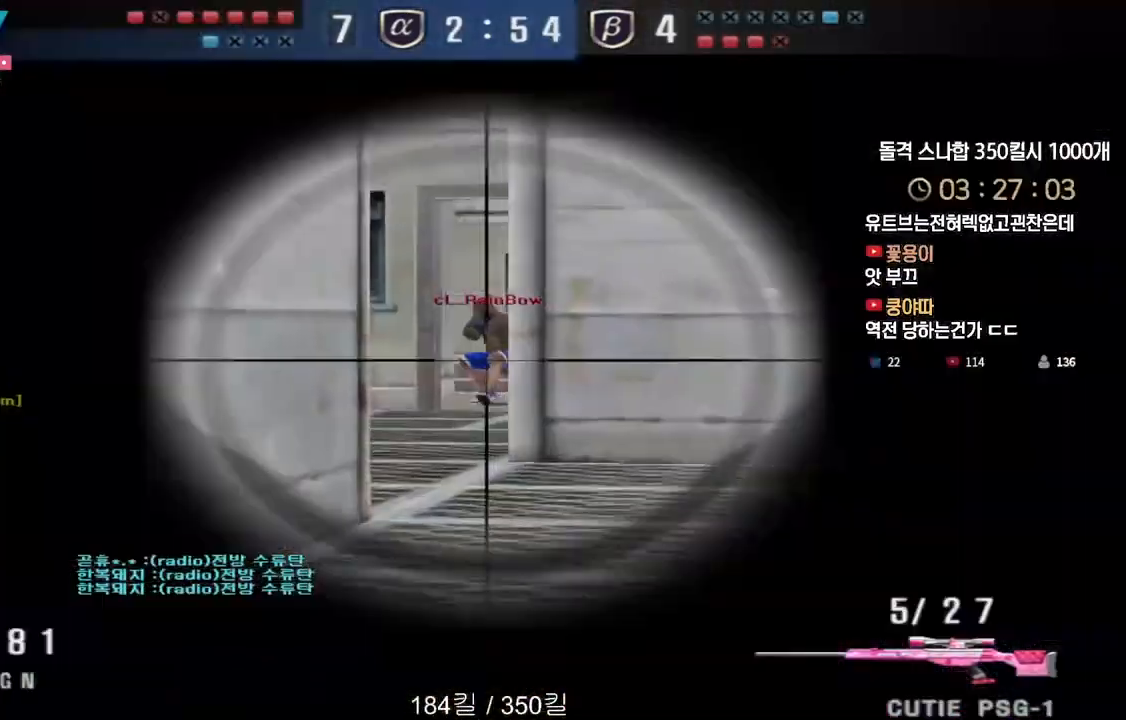
{"keys": ["a", "ctrl", "w"], "events": [[83, "a", "up"], [100, "w", "up"], [267, "a", "down"], [283, "w", "down"], [300, "ctrl", "up"], [483, "ctrl", "down"]]}
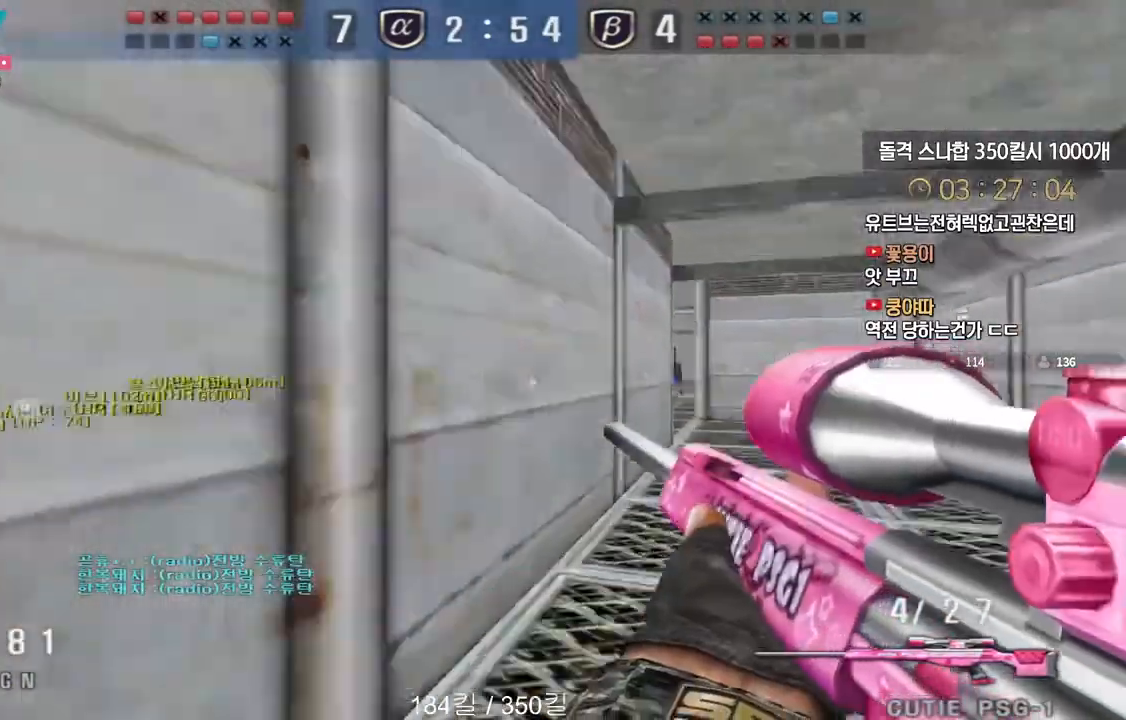
{"keys": ["a", "w"], "events": [[17, "a", "up"], [17, "w", "up"], [50, "a", "down"], [50, "w", "down"], [83, "ctrl", "up"], [333, "ctrl", "down"], [333, "w", "up"], [383, "ctrl", "up"], [383, "w", "down"]]}
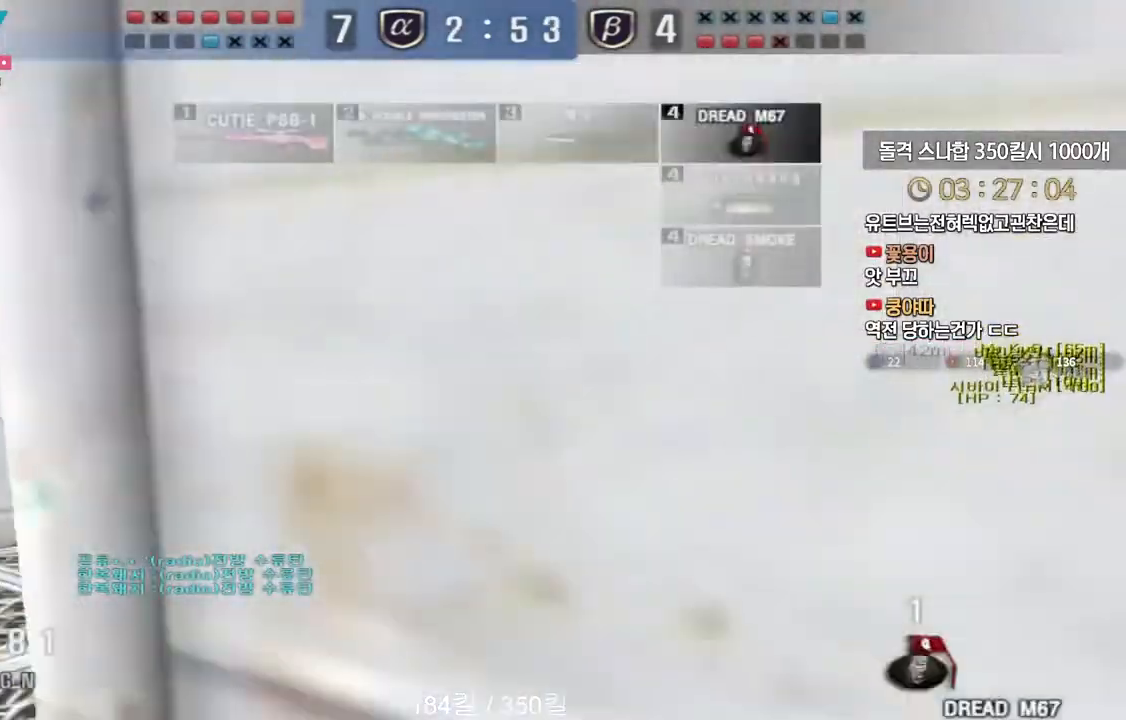
{"keys": ["ctrl"], "events": [[167, "a", "up"], [167, "ctrl", "down"], [167, "w", "up"], [233, "ctrl", "up"], [233, "w", "down"], [250, "a", "down"], [417, "ctrl", "down"], [433, "a", "up"], [433, "w", "up"]]}
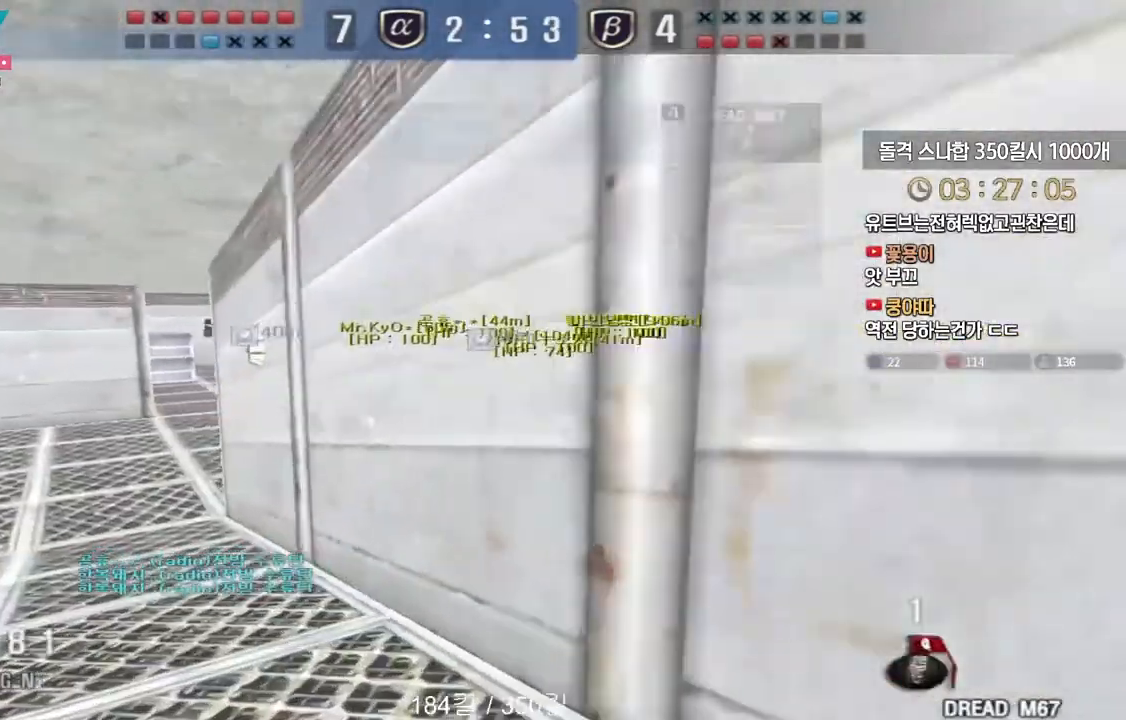
{"keys": ["shift"], "events": [[117, "s", "down"], [150, "ctrl", "up"], [150, "d", "down"], [417, "shift", "down"], [450, "d", "up"], [450, "s", "up"]]}
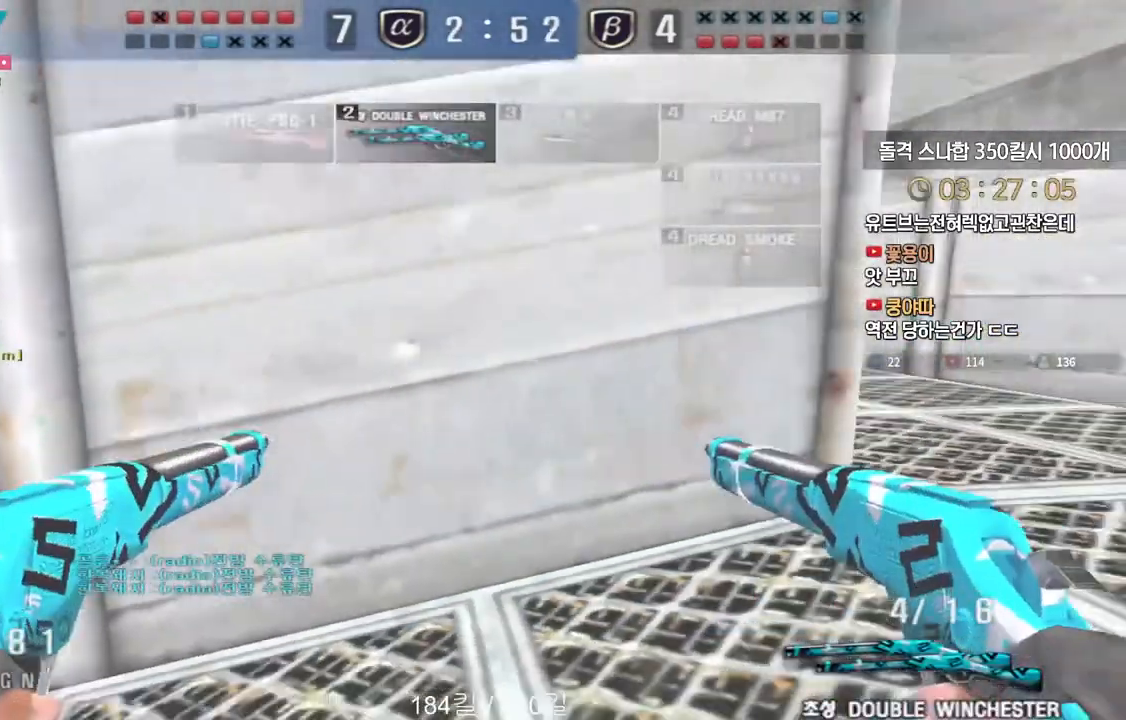
{"keys": ["shift"], "events": []}
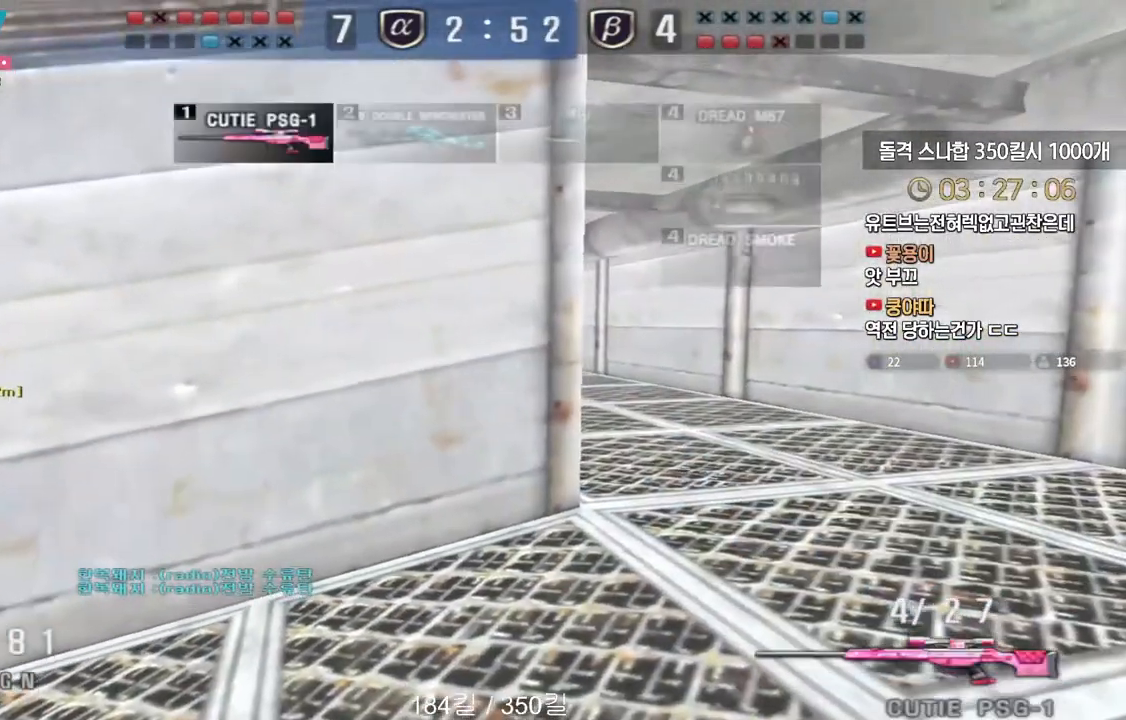
{"keys": ["shift"], "events": []}
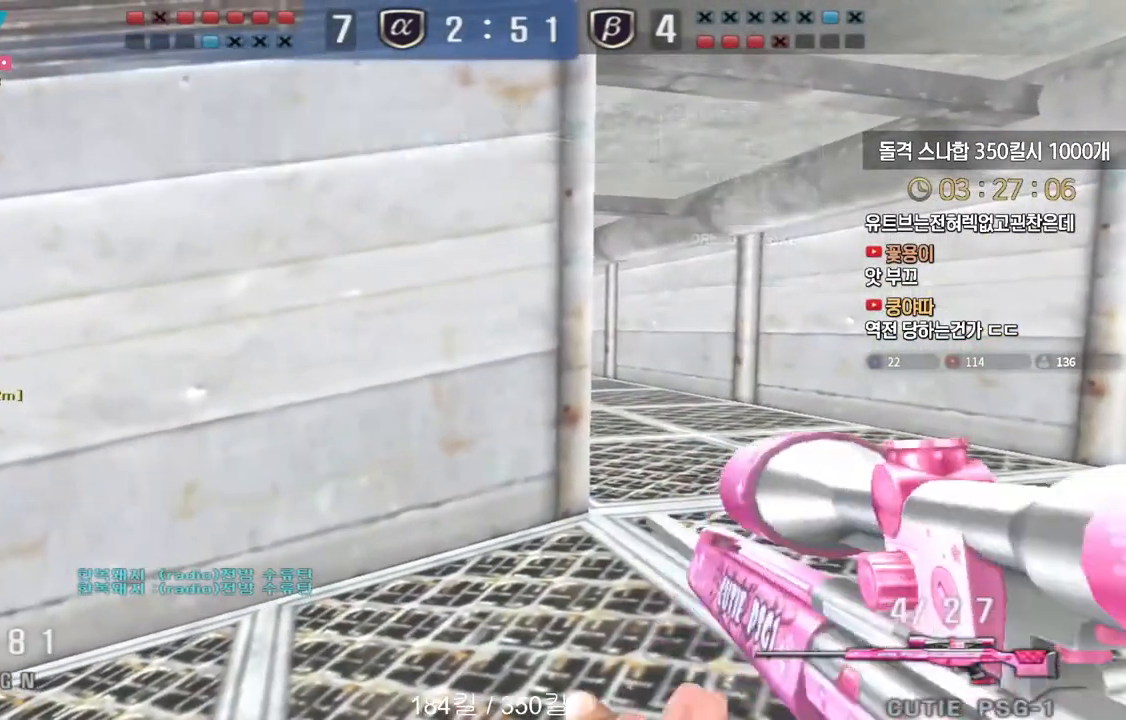
{"keys": ["d", "shift", "w"], "events": [[33, "d", "down"], [33, "w", "down"]]}
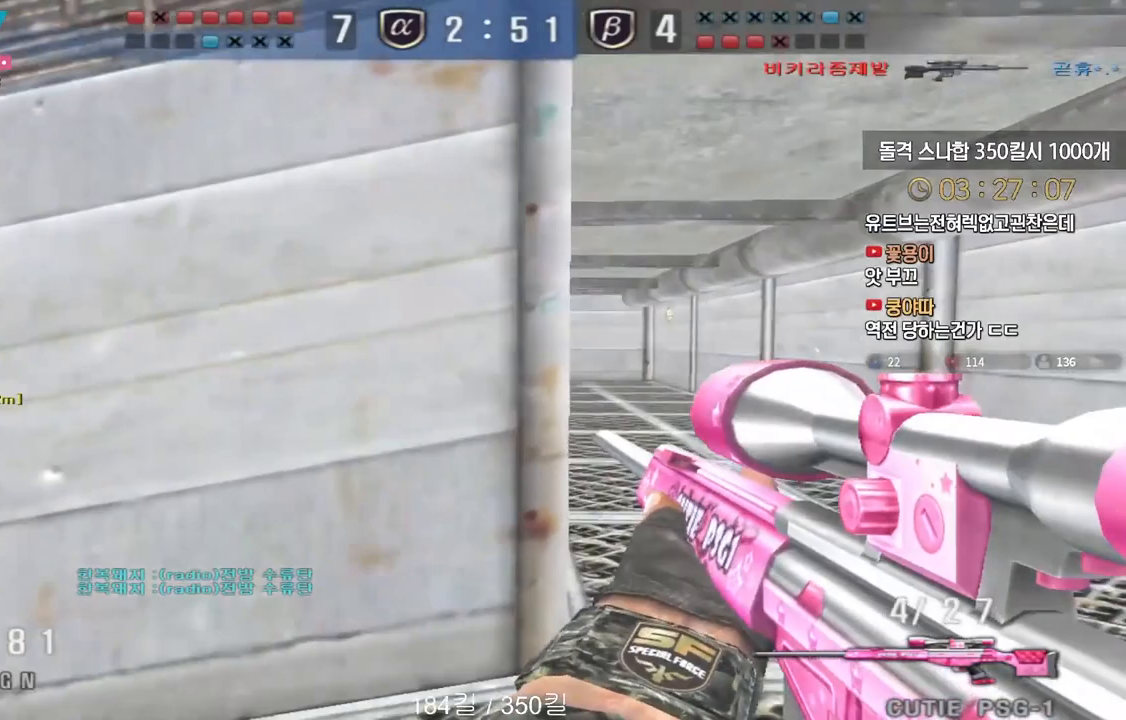
{"keys": ["ctrl"], "events": [[33, "shift", "up"], [217, "ctrl", "down"], [217, "d", "up"], [233, "w", "up"]]}
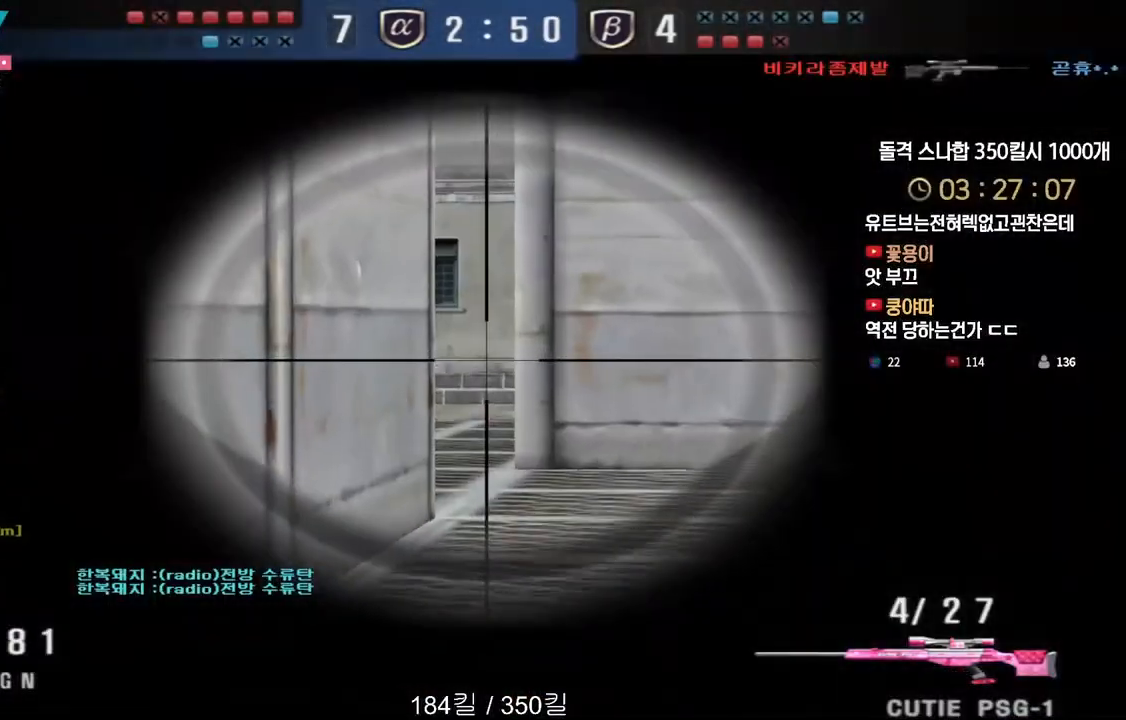
{"keys": ["ctrl"], "events": []}
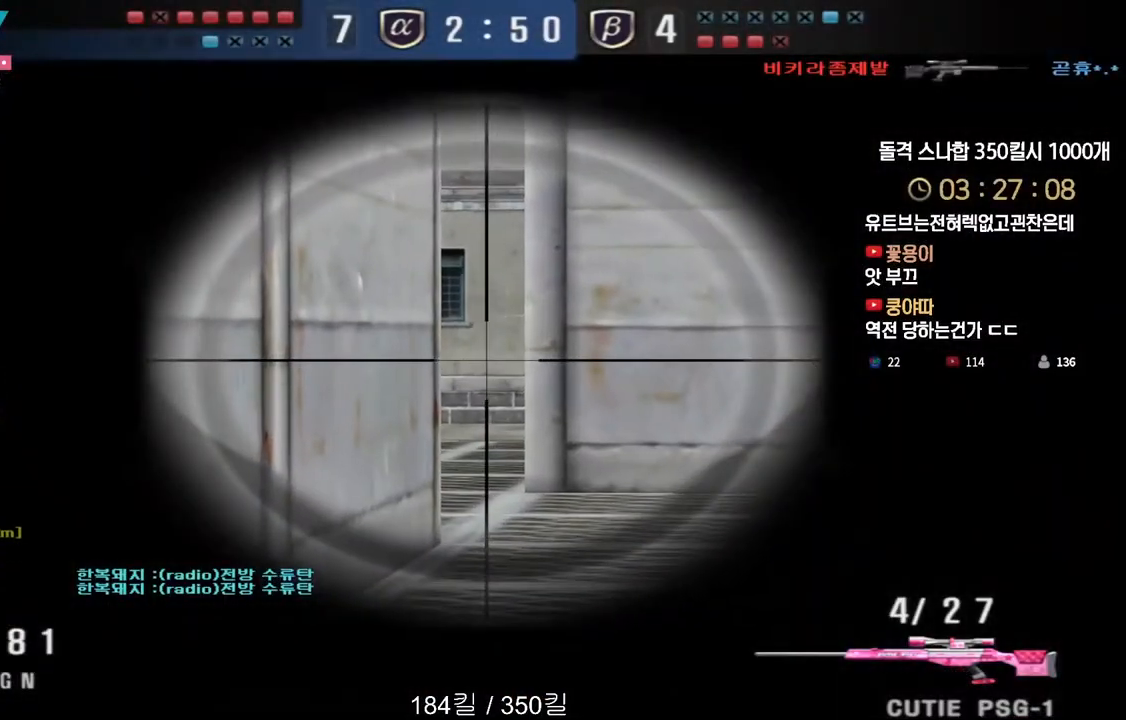
{"keys": ["ctrl"], "events": []}
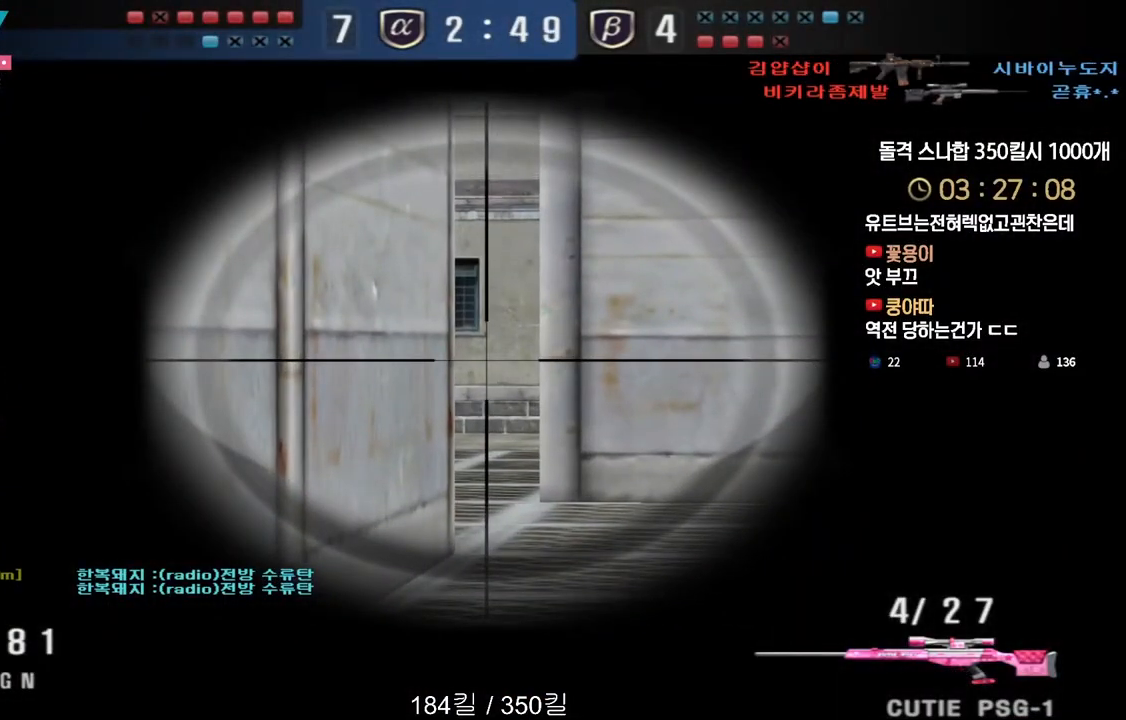
{"keys": ["ctrl"], "events": []}
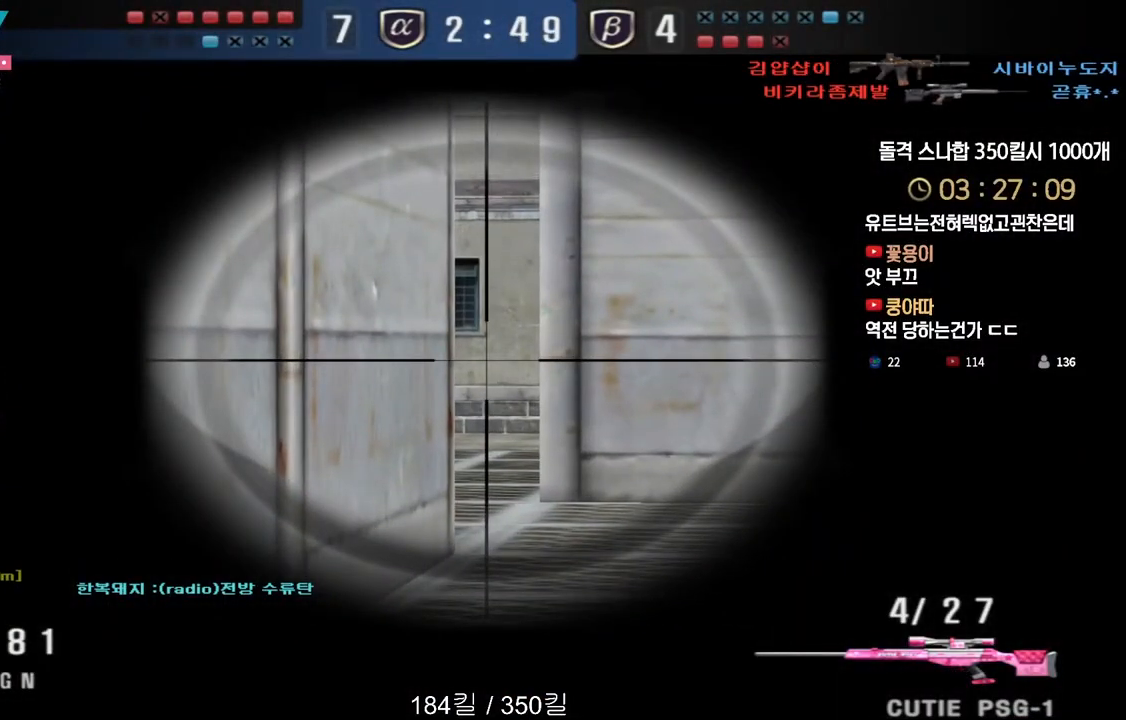
{"keys": ["ctrl"], "events": []}
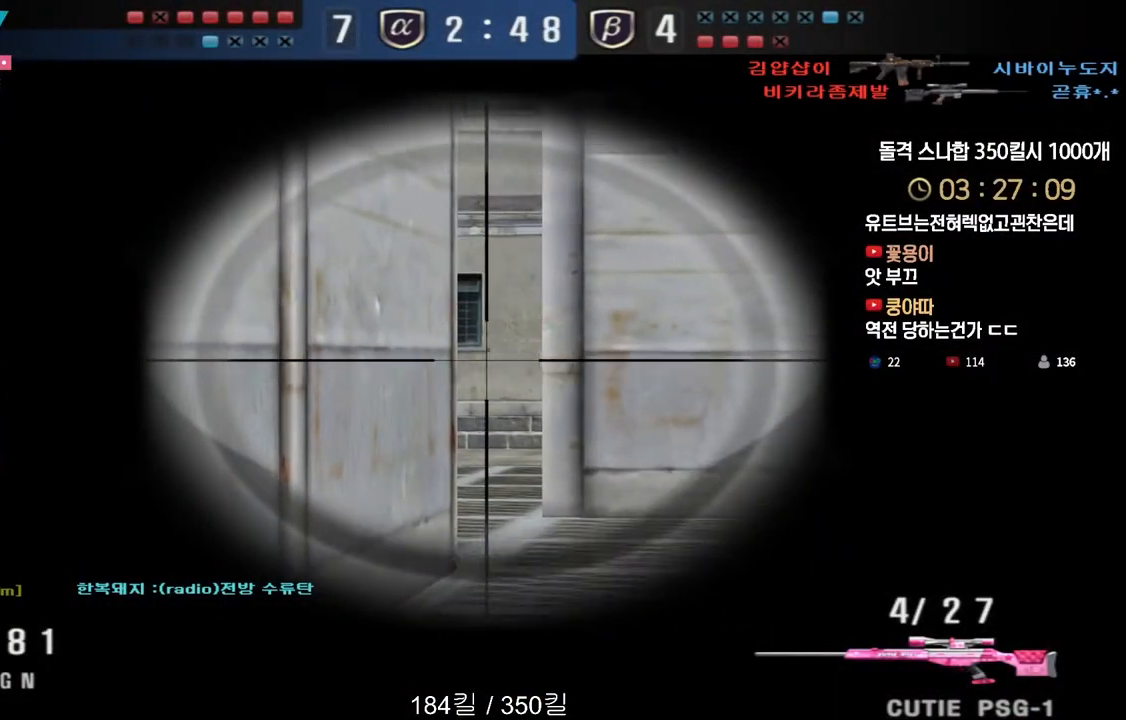
{"keys": ["a", "w"], "events": [[17, "space", "down"], [33, "ctrl", "up"], [67, "a", "down"], [67, "w", "down"], [117, "space", "up"]]}
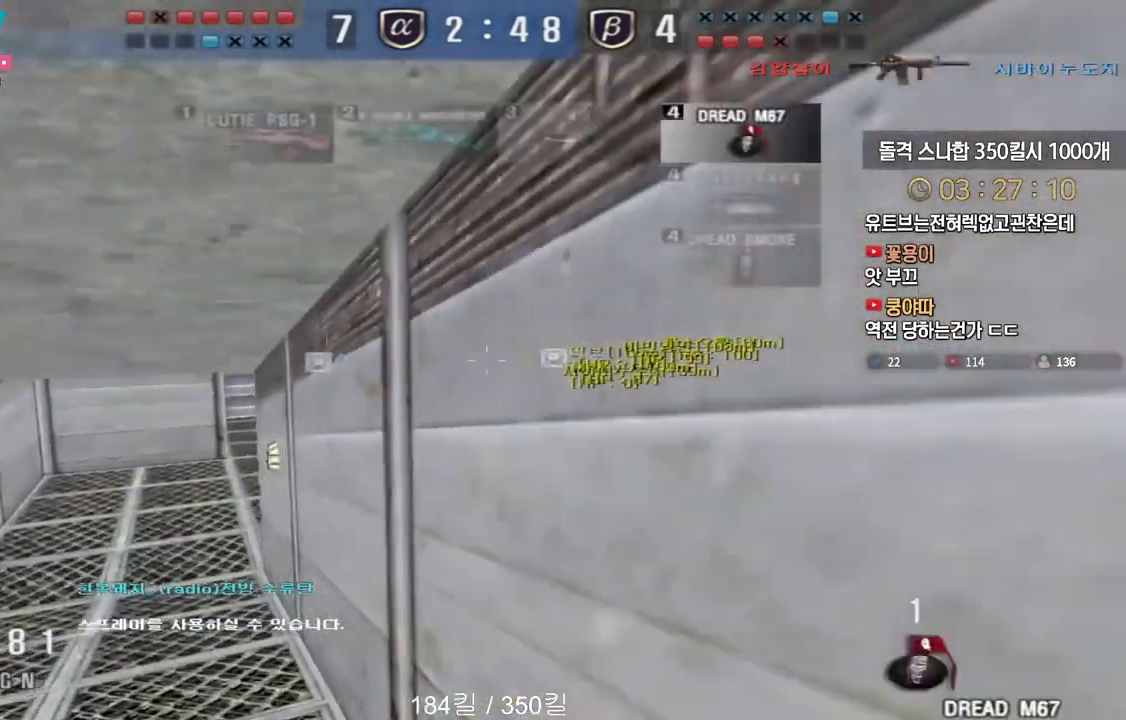
{"keys": ["a", "w"], "events": []}
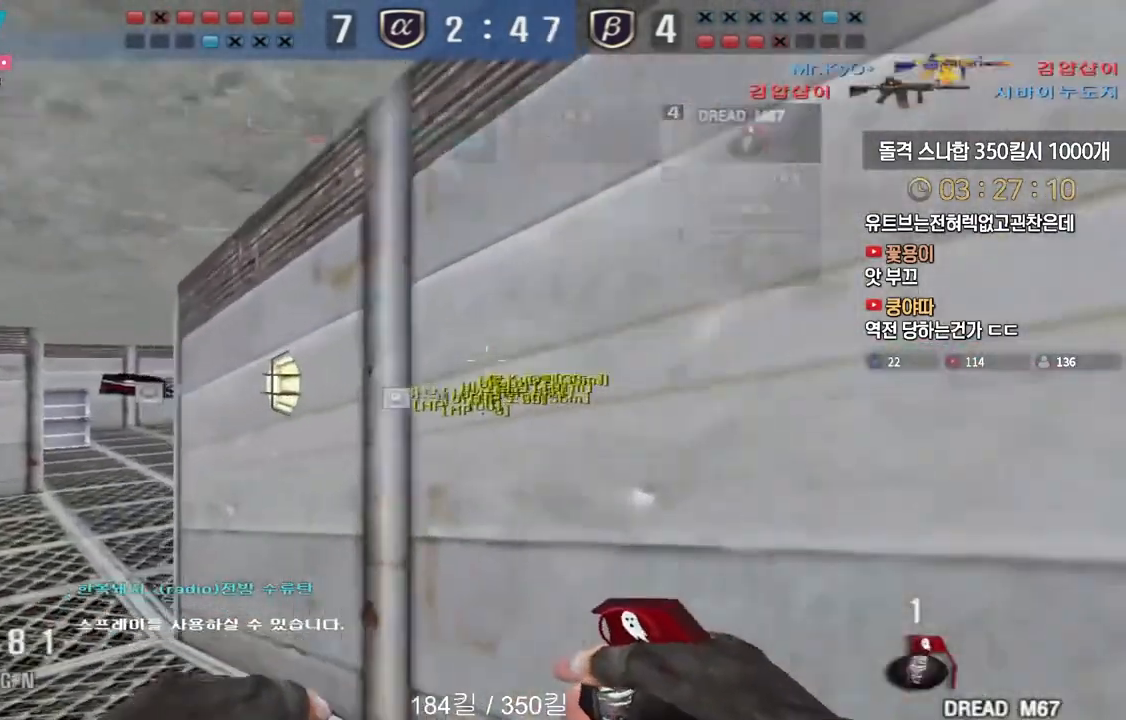
{"keys": ["a", "w"], "events": [[17, "w", "up"], [33, "ctrl", "down"], [50, "a", "up"], [117, "ctrl", "up"], [133, "a", "down"], [133, "w", "down"], [383, "a", "up"], [383, "ctrl", "down"], [383, "w", "up"], [467, "a", "down"], [467, "ctrl", "up"], [467, "w", "down"]]}
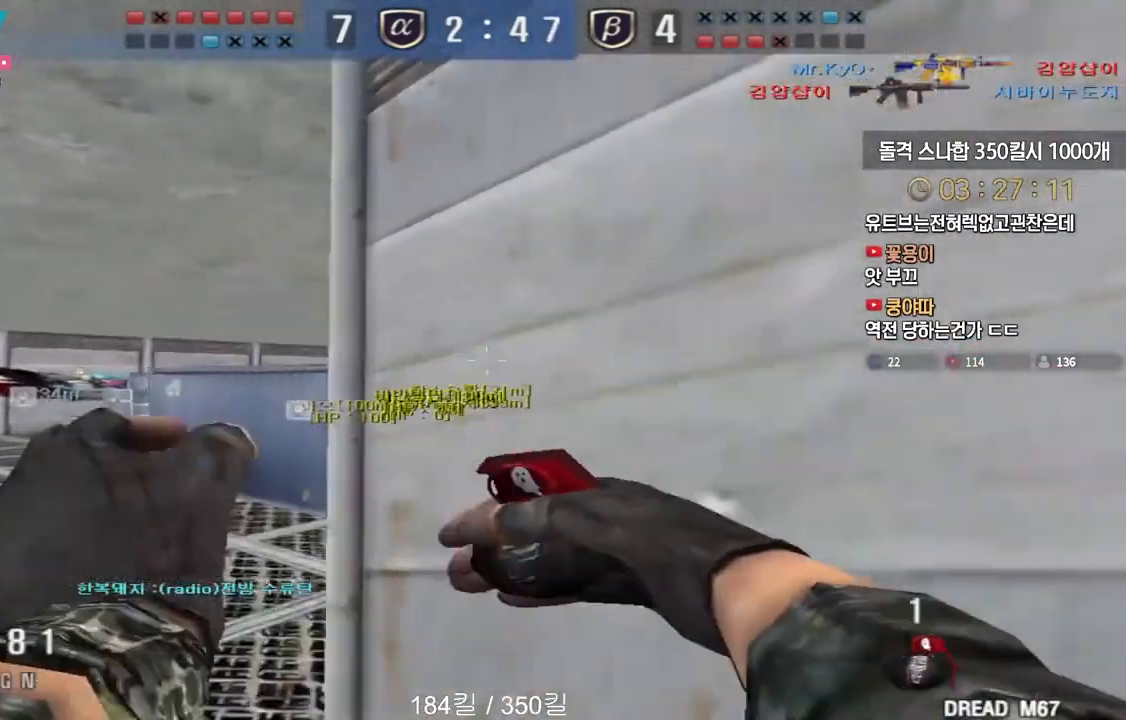
{"keys": [], "events": [[67, "ctrl", "down"], [100, "a", "up"], [100, "space", "down"], [100, "w", "up"], [200, "space", "up"], [500, "ctrl", "up"]]}
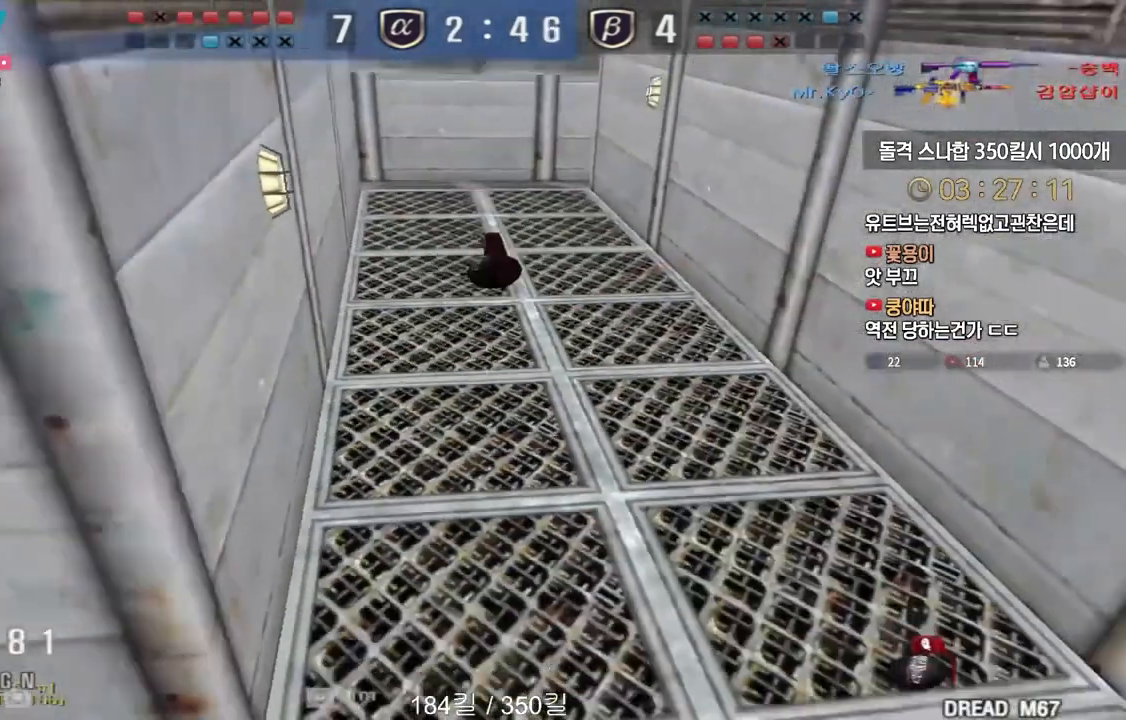
{"keys": ["d", "s"], "events": [[17, "a", "down"], [33, "s", "down"], [350, "shift", "down"], [383, "a", "up"], [417, "d", "down"], [467, "shift", "up"]]}
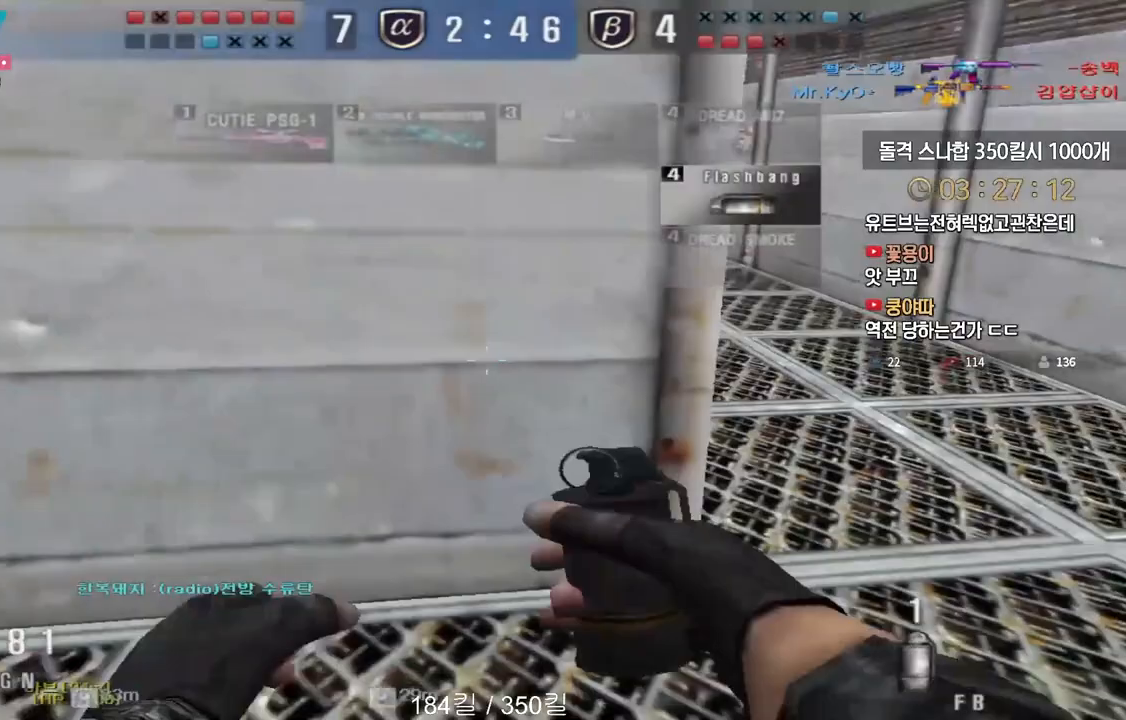
{"keys": ["a", "shift", "w"], "events": [[150, "shift", "down"], [183, "s", "up"], [200, "d", "up"], [283, "a", "down"], [283, "w", "down"]]}